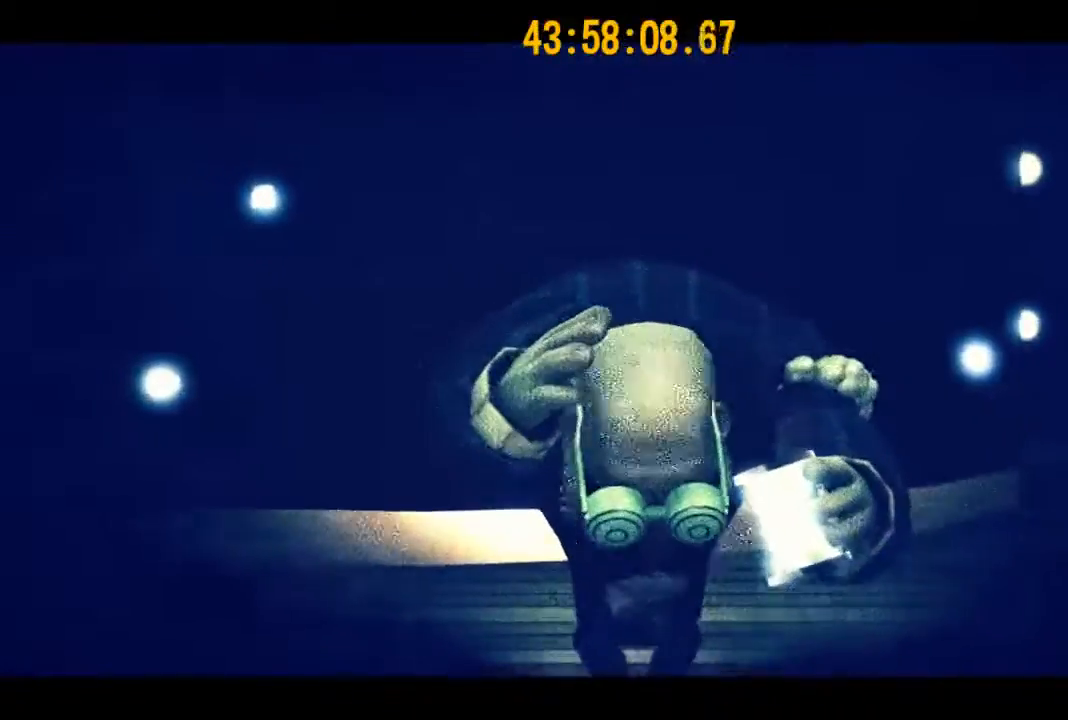
Gameplay with a controller (Xbox layout); each line is a JSON object with the inputs held at the frame after it. "events" lists button and stick changes between this image and that frame as [ms after this image, input, new state], when the widget could be followed in between.
{"buttons": [], "left_stick": "center", "right_stick": "center", "events": []}
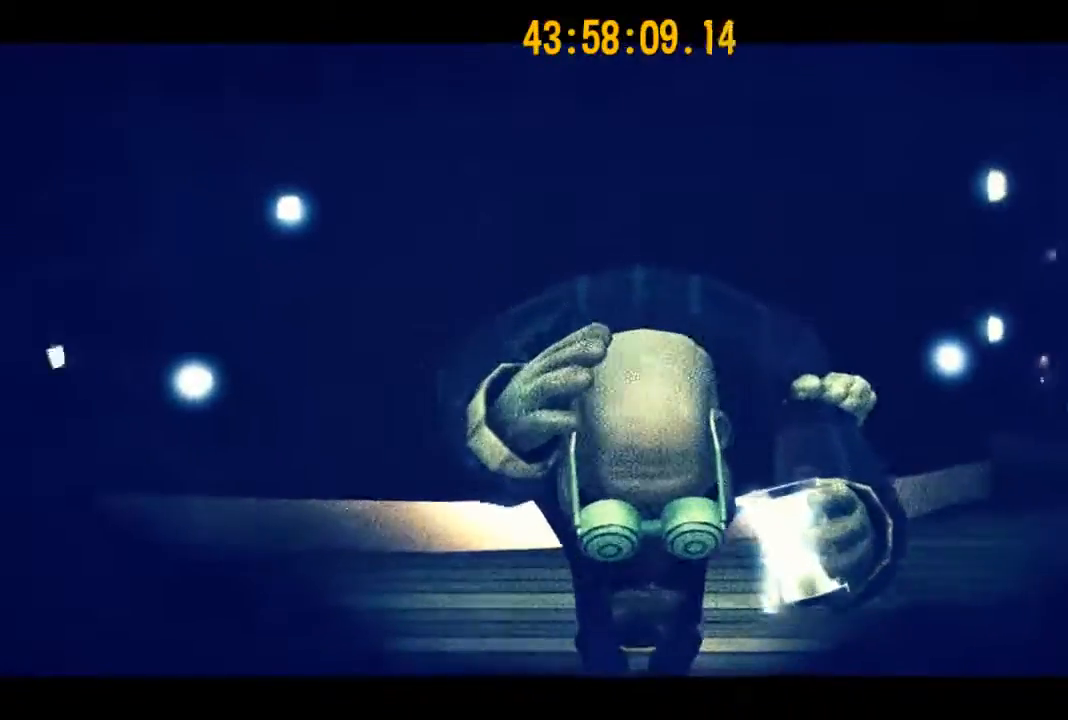
{"buttons": [], "left_stick": "center", "right_stick": "center", "events": []}
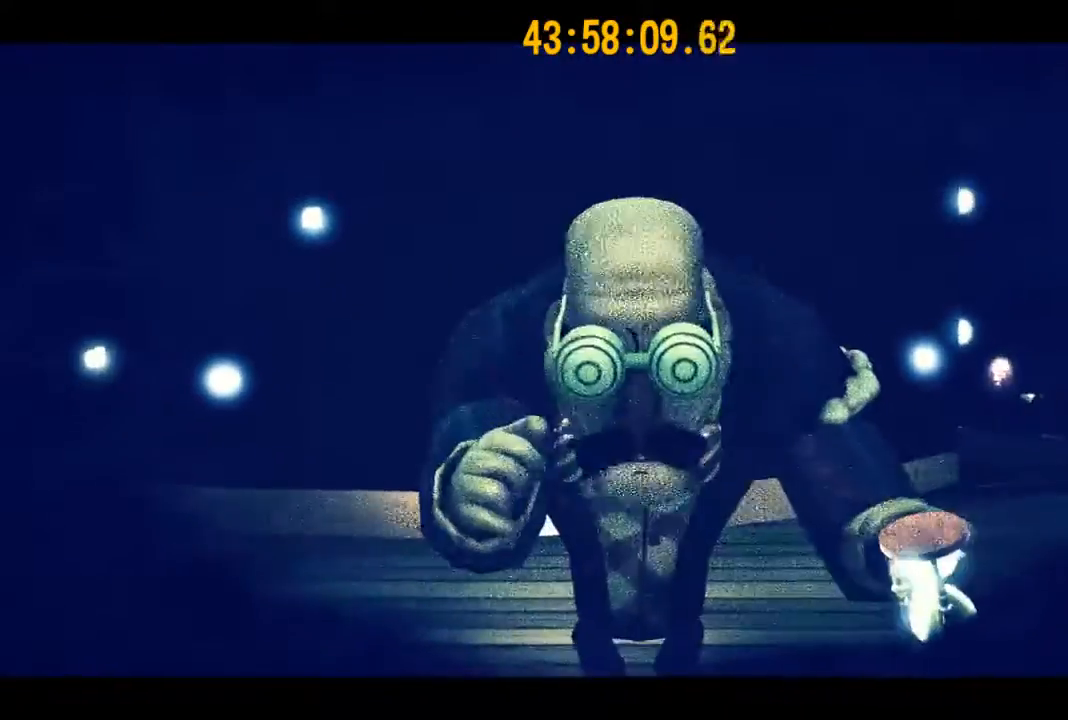
{"buttons": ["R3"], "left_stick": "center", "right_stick": "center", "events": [[300, "R3", "down"], [367, "L3", "down"], [367, "R3", "up"], [467, "R3", "down"], [500, "L3", "up"]]}
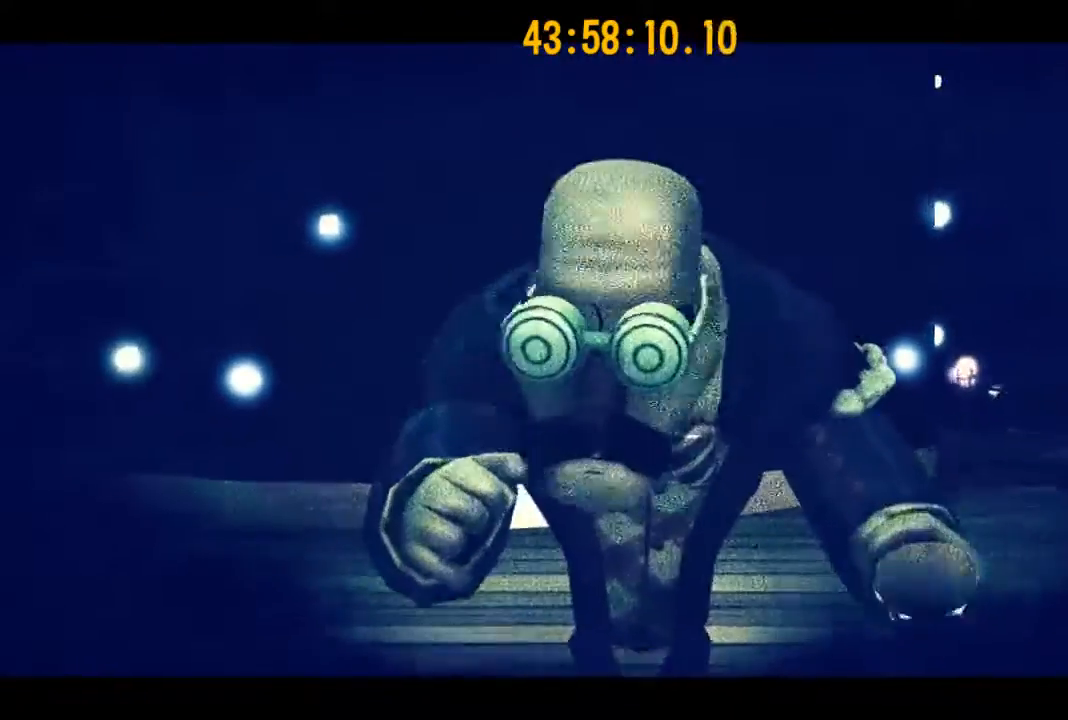
{"buttons": ["L3", "R3"], "left_stick": "center", "right_stick": "center", "events": [[67, "L3", "down"], [67, "R3", "up"], [133, "R3", "down"], [200, "L3", "up"], [233, "R3", "up"], [267, "L3", "down"], [300, "R3", "down"], [367, "L3", "up"], [367, "R3", "up"], [433, "L3", "down"], [433, "R3", "down"]]}
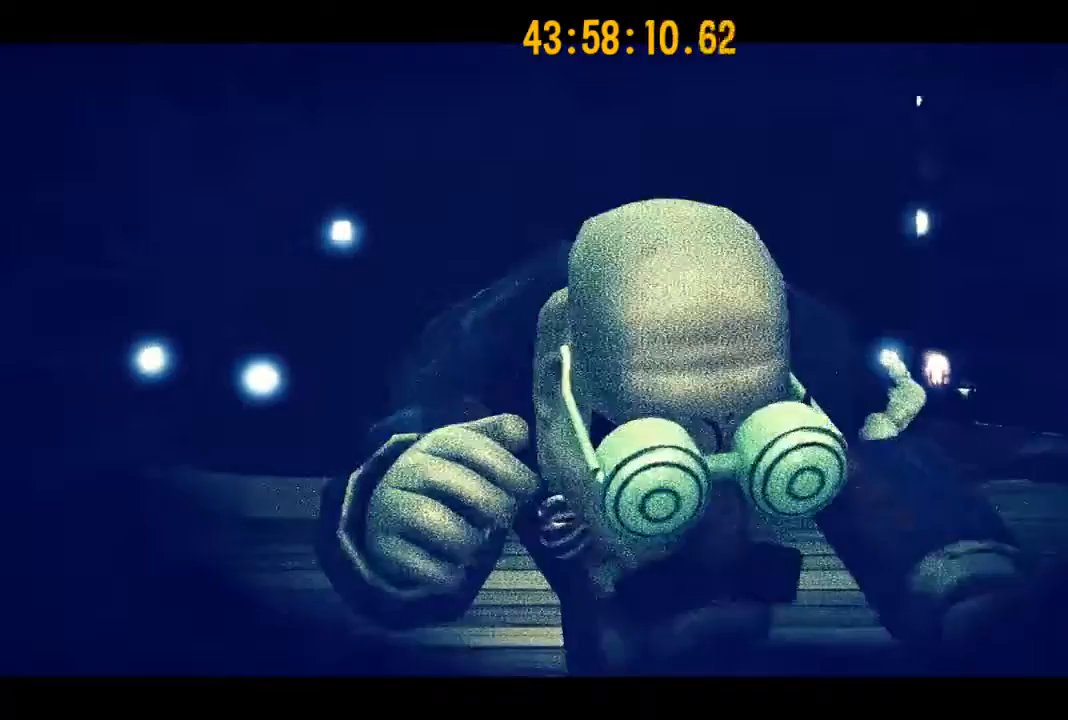
{"buttons": ["R2"], "left_stick": "center", "right_stick": "center", "events": [[33, "R3", "up"], [100, "R3", "down"], [133, "L3", "up"], [200, "R3", "up"], [200, "left_stick", "right"], [333, "left_stick", "center"], [500, "R2", "down"]]}
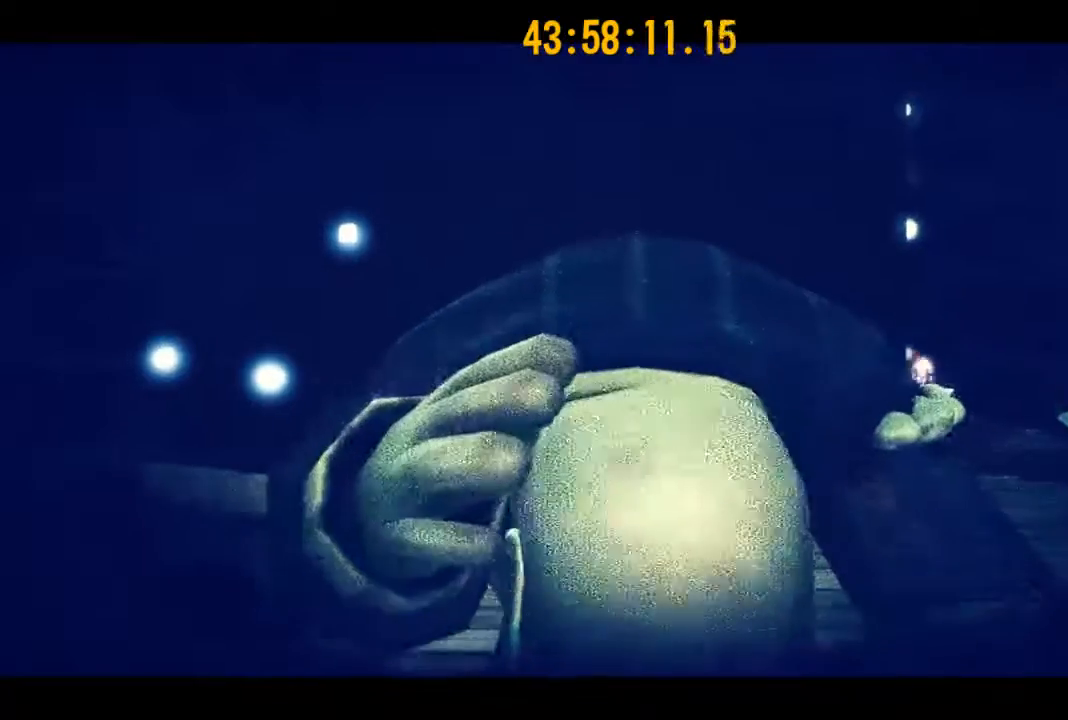
{"buttons": ["L2"], "left_stick": "center", "right_stick": "center", "events": [[33, "L2", "down"], [100, "R2", "up"], [167, "L2", "up"], [200, "L2", "down"], [200, "R2", "down"], [333, "R2", "up"], [367, "R2", "down"], [500, "R2", "up"]]}
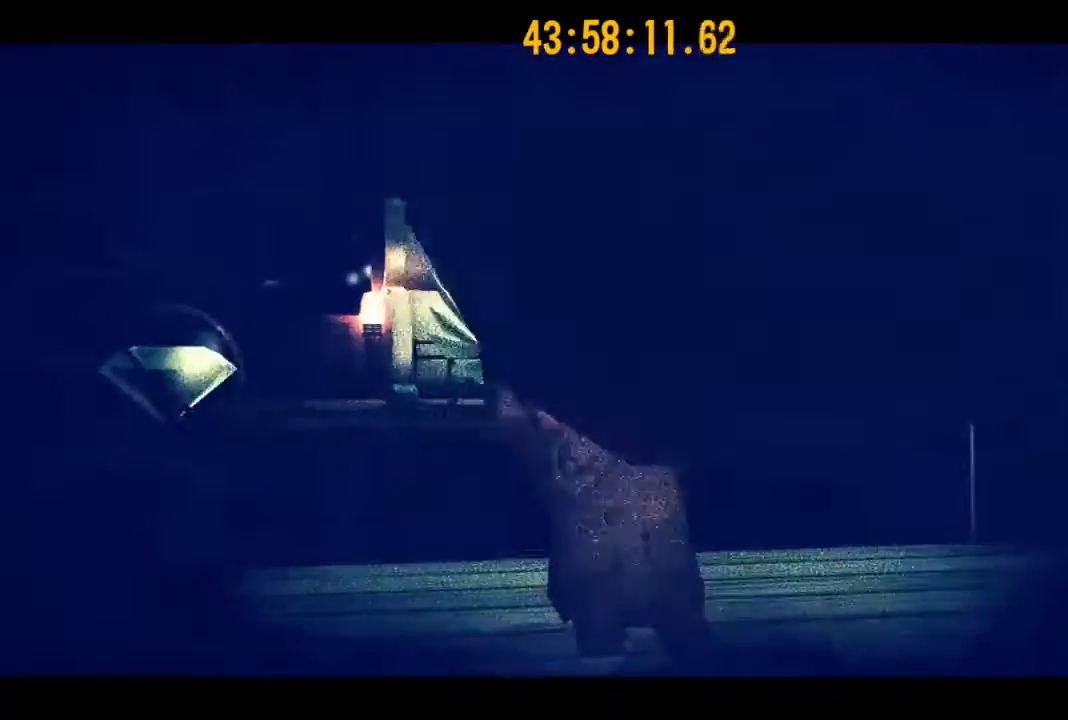
{"buttons": ["L1", "L2", "R1"], "left_stick": "center", "right_stick": "center", "events": [[67, "L2", "up"], [200, "R1", "down"], [233, "L1", "down"], [233, "L2", "down"], [367, "R1", "up"], [367, "R2", "down"], [433, "L1", "up"], [500, "L1", "down"], [500, "R1", "down"], [500, "R2", "up"]]}
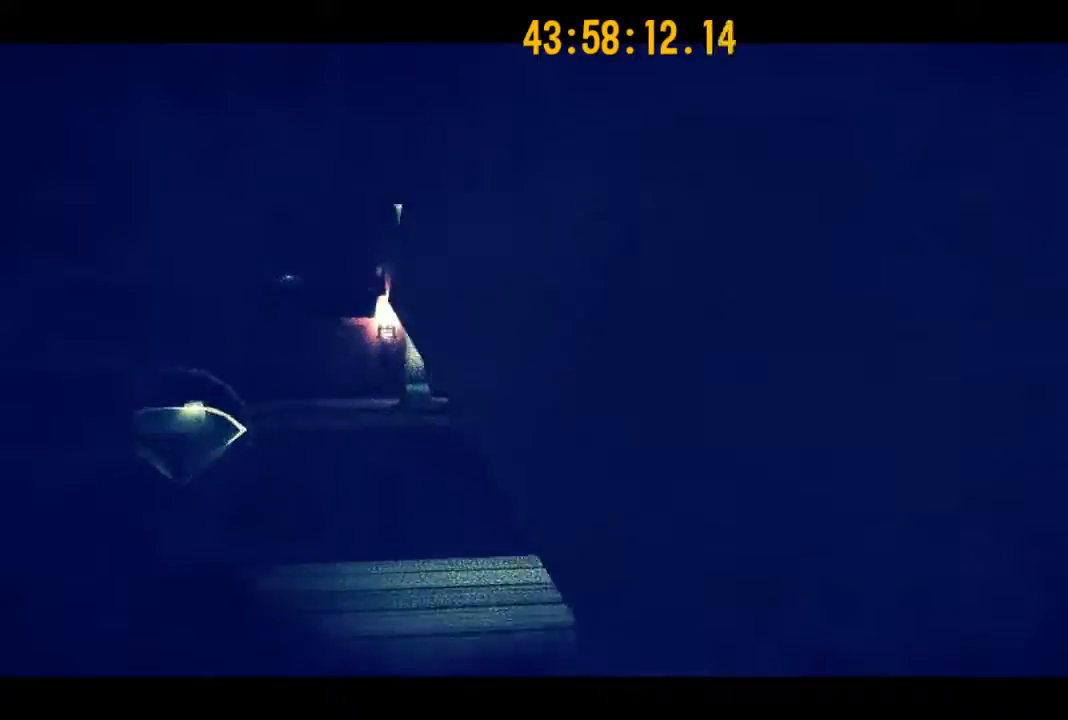
{"buttons": ["L1", "L2", "R1"], "left_stick": "center", "right_stick": "center", "events": [[133, "R2", "down"], [167, "R1", "up"], [200, "L1", "up"], [233, "L1", "down"], [233, "R1", "down"], [267, "R2", "up"], [367, "R1", "up"], [367, "R2", "down"], [400, "L1", "up"], [433, "R1", "down"], [467, "L1", "down"], [500, "R2", "up"]]}
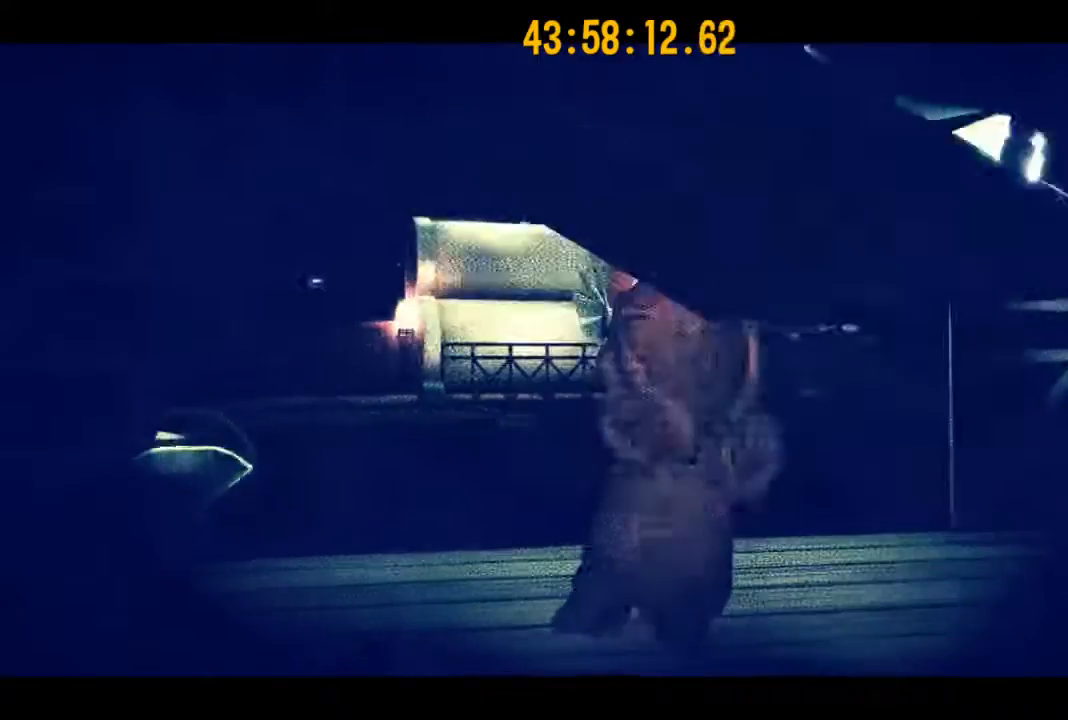
{"buttons": ["X"], "left_stick": "center", "right_stick": "center", "events": [[67, "L1", "up"], [67, "R1", "up"], [67, "R2", "down"], [100, "L1", "down"], [100, "R1", "down"], [167, "R2", "up"], [300, "L1", "up"], [300, "L2", "up"], [300, "R1", "up"], [333, "X", "down"]]}
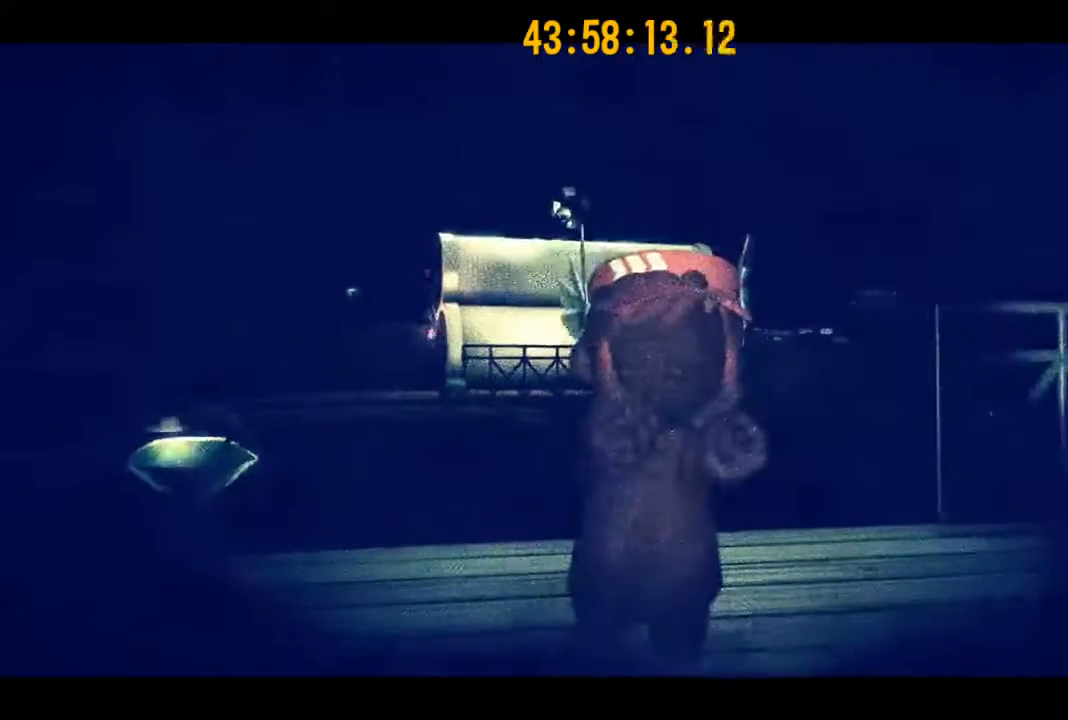
{"buttons": [], "left_stick": "center", "right_stick": "center", "events": [[67, "A", "down"], [133, "X", "up"], [200, "X", "down"], [300, "A", "up"], [300, "X", "up"], [367, "X", "down"], [400, "A", "down"], [467, "A", "up"], [467, "X", "up"]]}
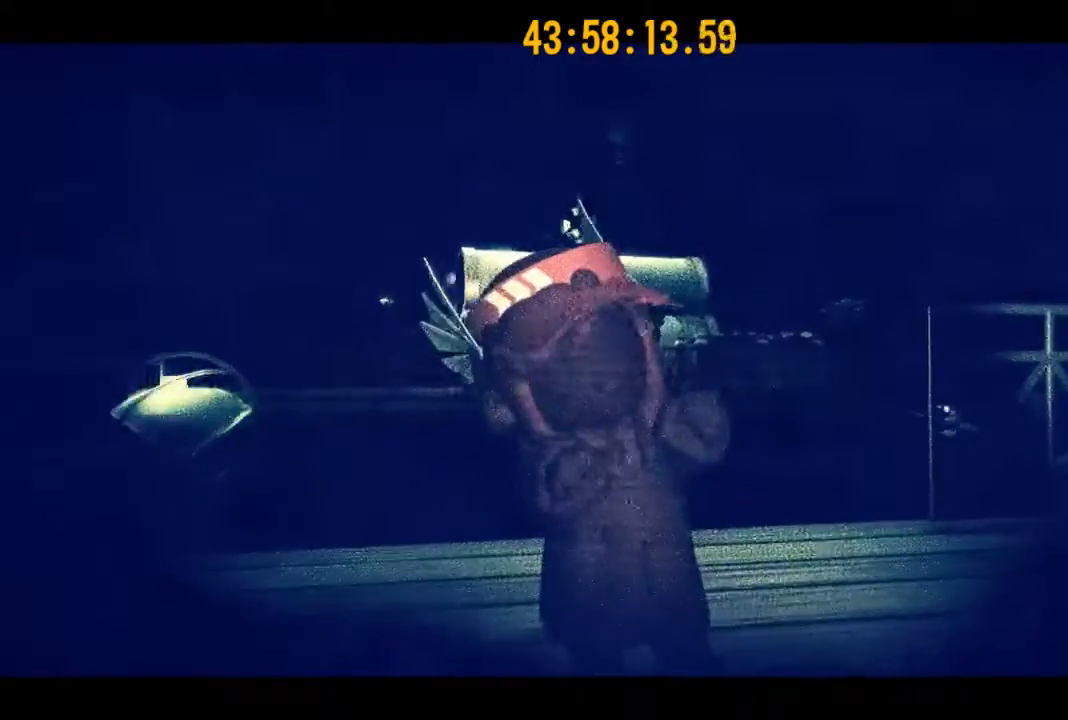
{"buttons": ["B"], "left_stick": "center", "right_stick": "center", "events": [[33, "A", "down"], [33, "X", "down"], [100, "A", "up"], [100, "X", "up"], [167, "A", "down"], [167, "X", "down"], [233, "A", "up"], [233, "X", "up"], [467, "B", "down"]]}
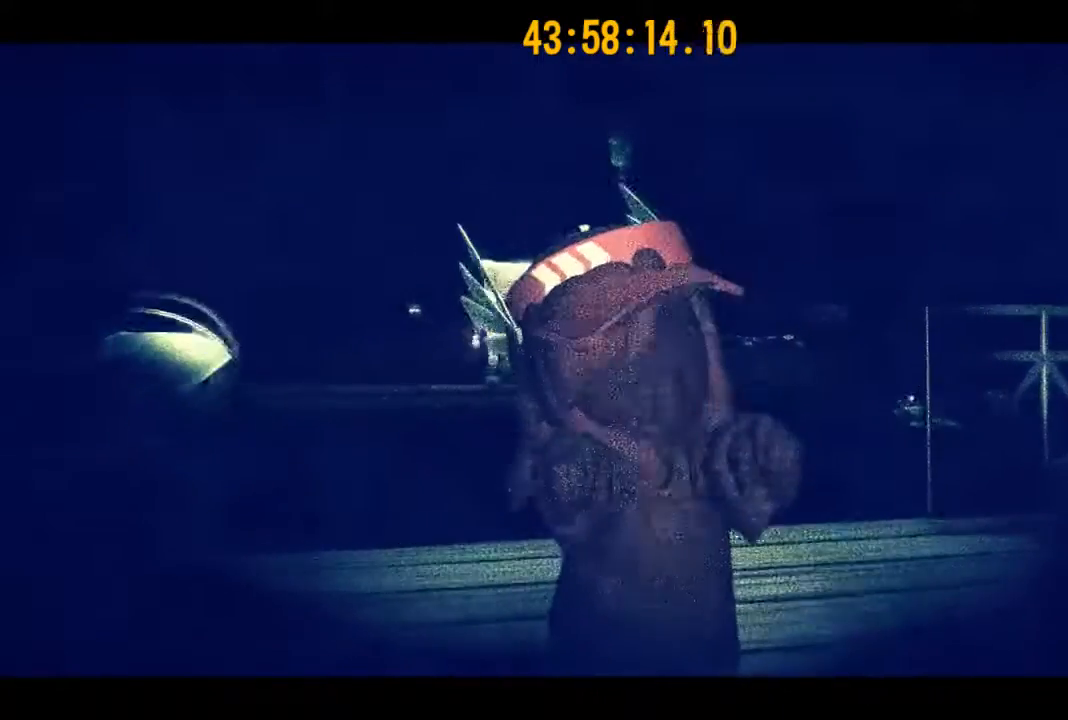
{"buttons": ["X"], "left_stick": "center", "right_stick": "center", "events": [[33, "A", "down"], [67, "B", "up"], [133, "A", "up"], [133, "B", "down"], [133, "X", "down"], [200, "A", "down"], [200, "B", "up"], [233, "X", "up"], [267, "B", "down"], [333, "A", "up"], [333, "B", "up"], [333, "X", "down"], [400, "A", "down"], [433, "B", "down"], [433, "X", "up"], [500, "A", "up"], [500, "B", "up"], [500, "X", "down"]]}
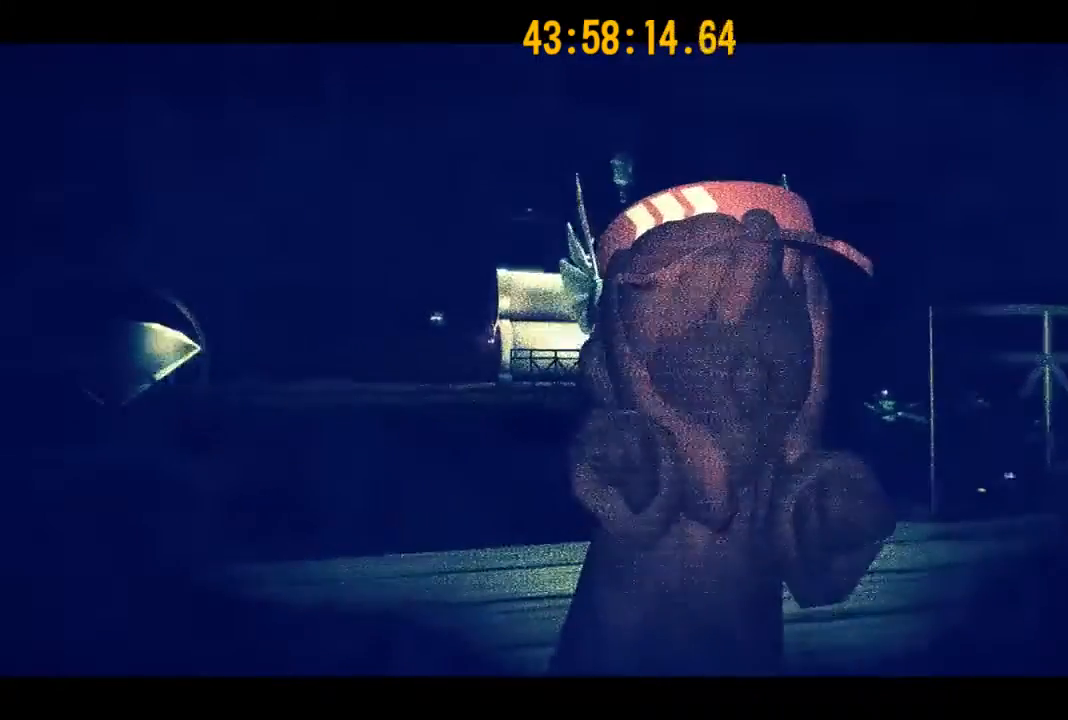
{"buttons": ["A", "B"], "left_stick": "center", "right_stick": "center", "events": [[67, "A", "down"], [67, "B", "down"], [100, "R1", "down"], [100, "X", "up"], [133, "B", "up"], [133, "R1", "up"], [167, "A", "up"], [167, "X", "down"], [200, "B", "down"], [267, "A", "down"], [267, "B", "up"], [267, "X", "up"], [367, "A", "up"], [367, "B", "down"], [367, "X", "down"], [433, "B", "up"], [467, "A", "down"], [467, "X", "up"], [500, "B", "down"]]}
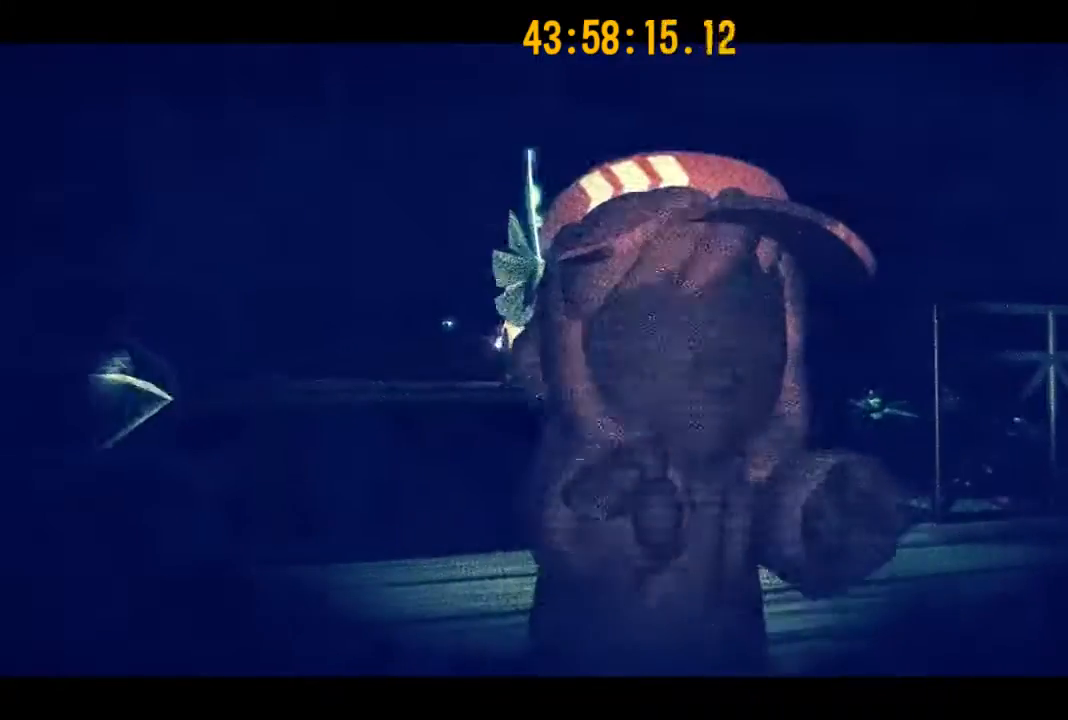
{"buttons": ["B", "X", "R1"], "left_stick": "center", "right_stick": "center", "events": [[67, "B", "up"], [100, "A", "up"], [100, "X", "down"], [167, "A", "down"], [167, "B", "down"], [200, "X", "up"], [233, "B", "up"], [267, "X", "down"], [300, "A", "up"], [300, "B", "down"], [367, "A", "down"], [400, "X", "up"], [433, "R1", "down"], [467, "X", "down"], [500, "A", "up"]]}
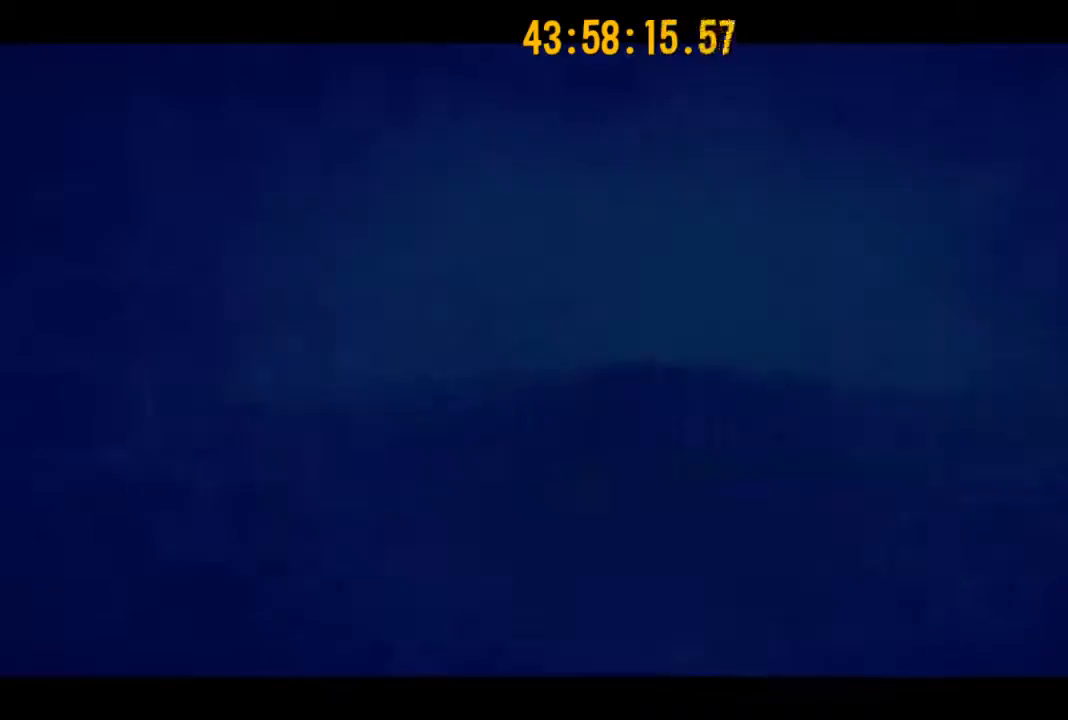
{"buttons": ["A", "B", "R1"], "left_stick": "center", "right_stick": "center", "events": [[67, "R1", "up"], [100, "A", "down"], [100, "B", "up"], [100, "X", "up"], [133, "B", "down"], [167, "R1", "down"], [200, "A", "up"], [200, "X", "down"], [233, "R1", "up"], [267, "A", "down"], [300, "R1", "down"], [333, "X", "up"], [367, "R1", "up"], [400, "A", "up"], [400, "B", "up"], [400, "X", "down"], [433, "B", "down"], [467, "A", "down"], [467, "R1", "down"], [500, "X", "up"]]}
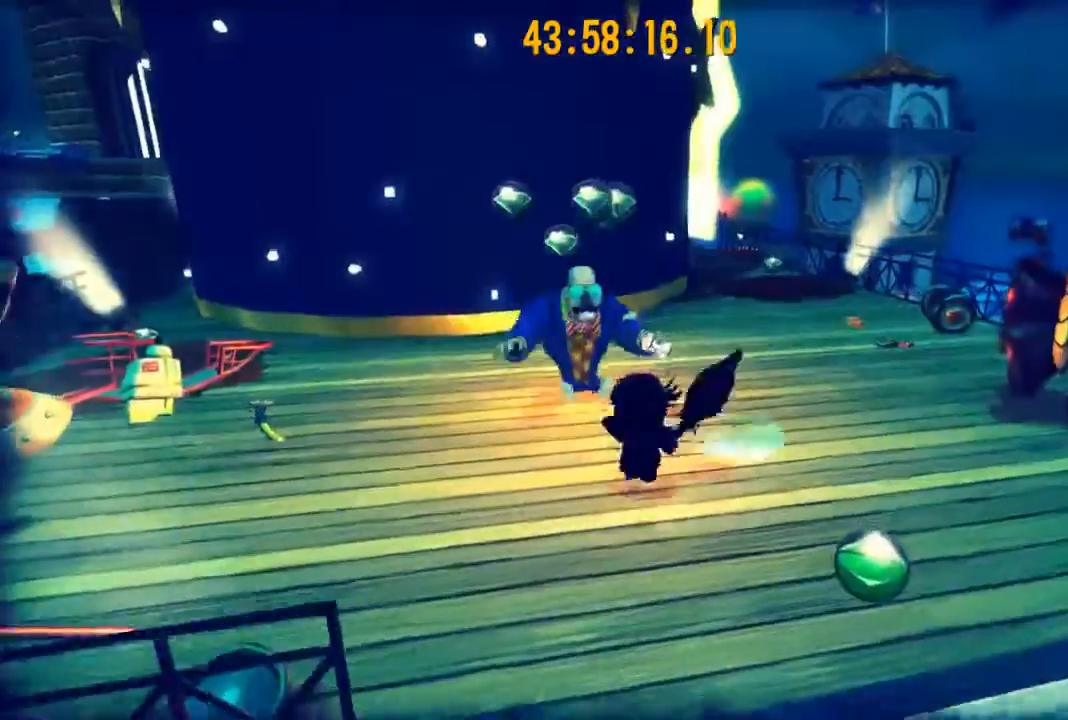
{"buttons": ["A", "B", "X", "R1"], "left_stick": "center", "right_stick": "center", "events": [[67, "A", "up"], [67, "B", "up"], [67, "R1", "up"], [67, "X", "down"], [100, "B", "down"], [133, "A", "down"], [167, "R1", "down"], [200, "B", "up"], [233, "A", "up"], [233, "R1", "up"], [300, "B", "down"], [333, "A", "down"], [333, "R1", "down"], [367, "X", "up"], [400, "B", "up"], [400, "X", "down"], [433, "A", "up"], [433, "R1", "up"], [467, "B", "down"], [467, "R1", "down"], [500, "A", "down"]]}
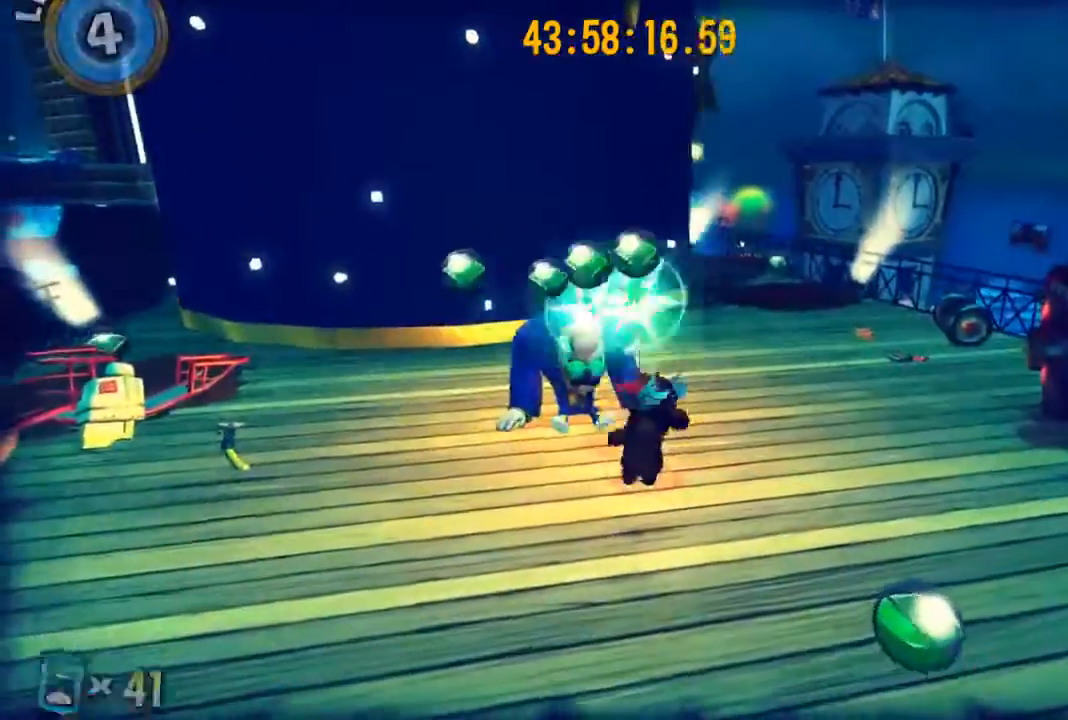
{"buttons": ["A", "B", "X"], "left_stick": "center", "right_stick": "center"}
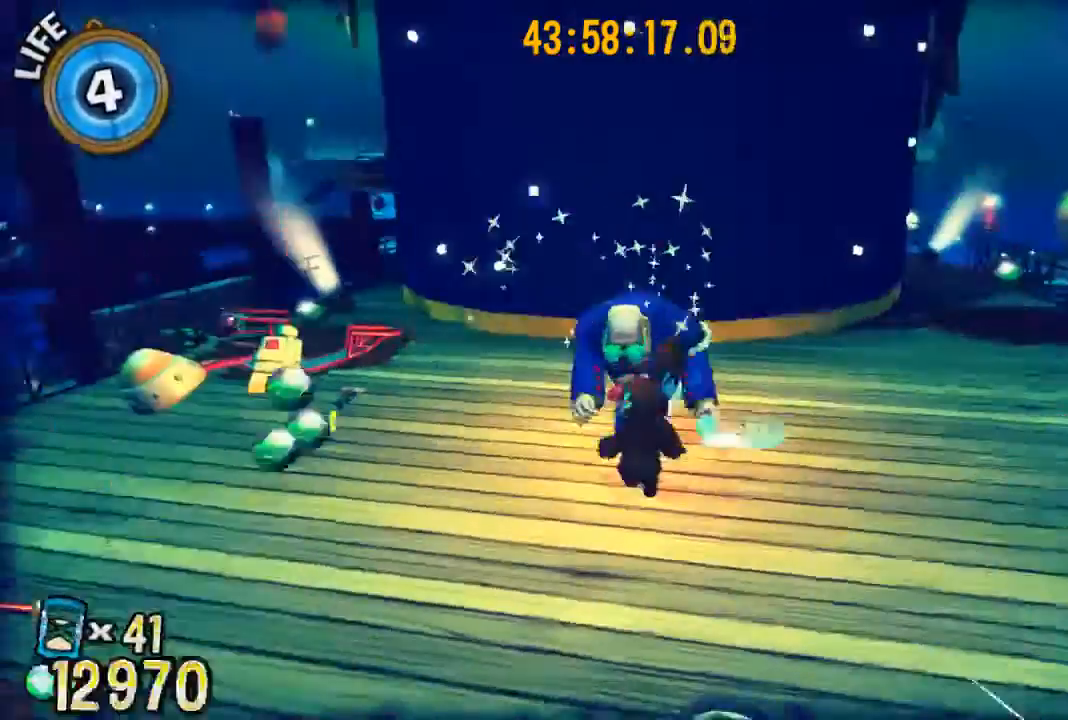
{"buttons": [], "left_stick": "center", "right_stick": "center", "events": [[33, "A", "up"], [133, "B", "up"], [133, "X", "up"], [267, "B", "down"], [367, "B", "up"]]}
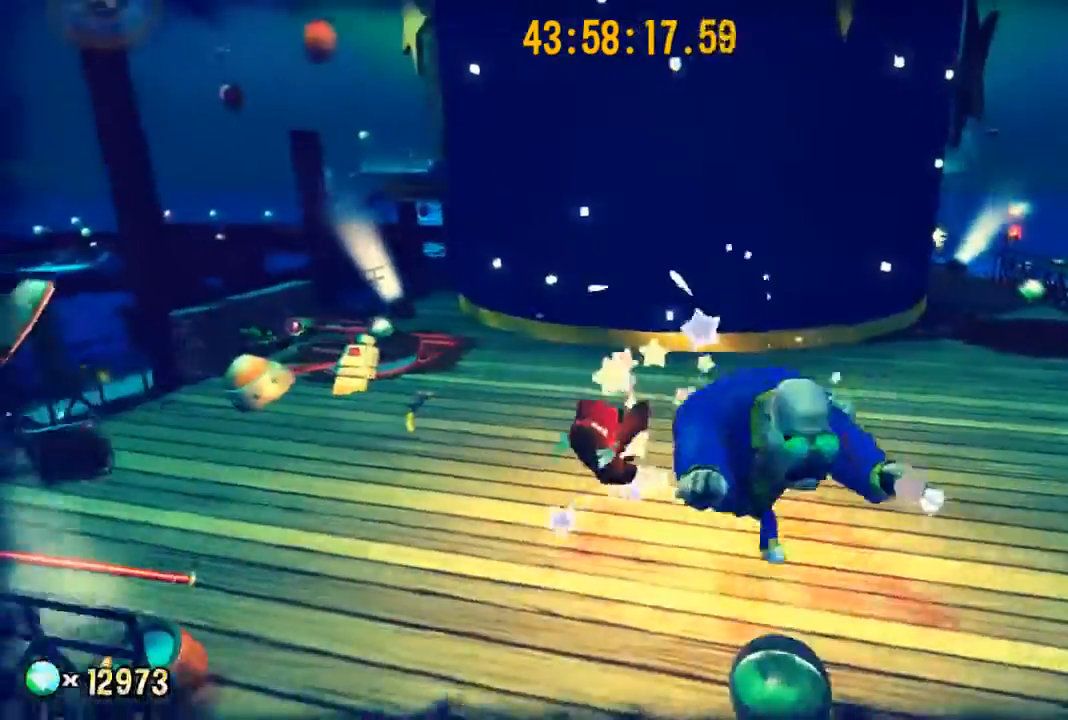
{"buttons": ["A"], "left_stick": "up-right", "right_stick": "right", "events": [[67, "left_stick", "up-right"], [200, "right_stick", "right"], [400, "A", "down"]]}
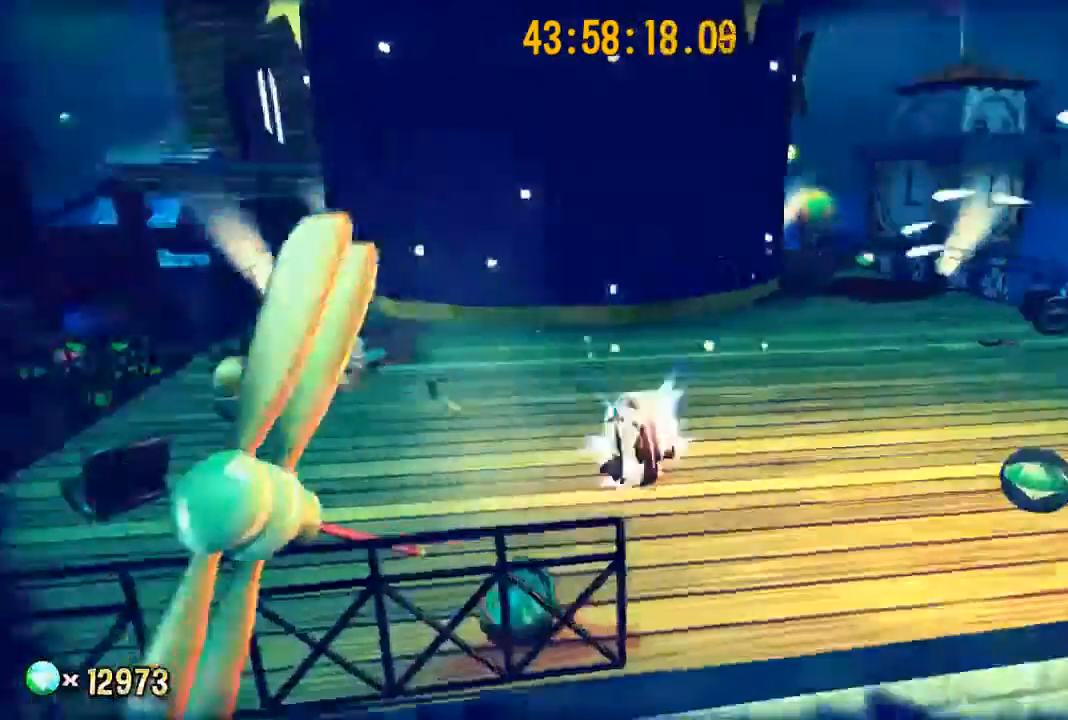
{"buttons": [], "left_stick": "up-right", "right_stick": "right", "events": [[33, "A", "up"]]}
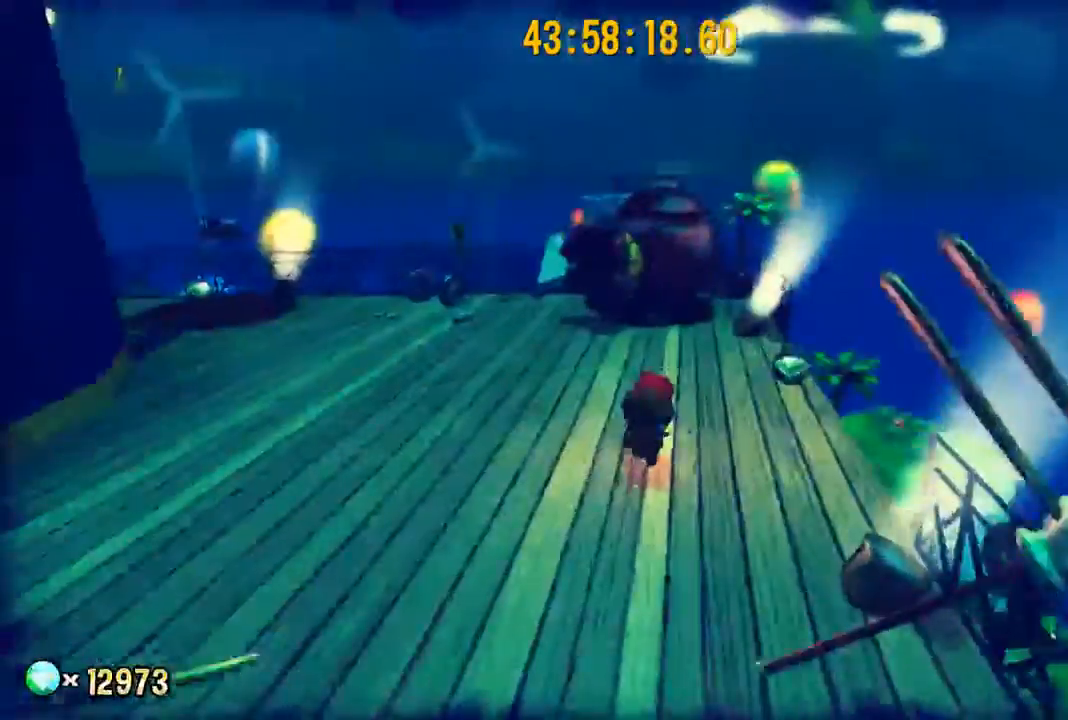
{"buttons": [], "left_stick": "up-right", "right_stick": "right", "events": []}
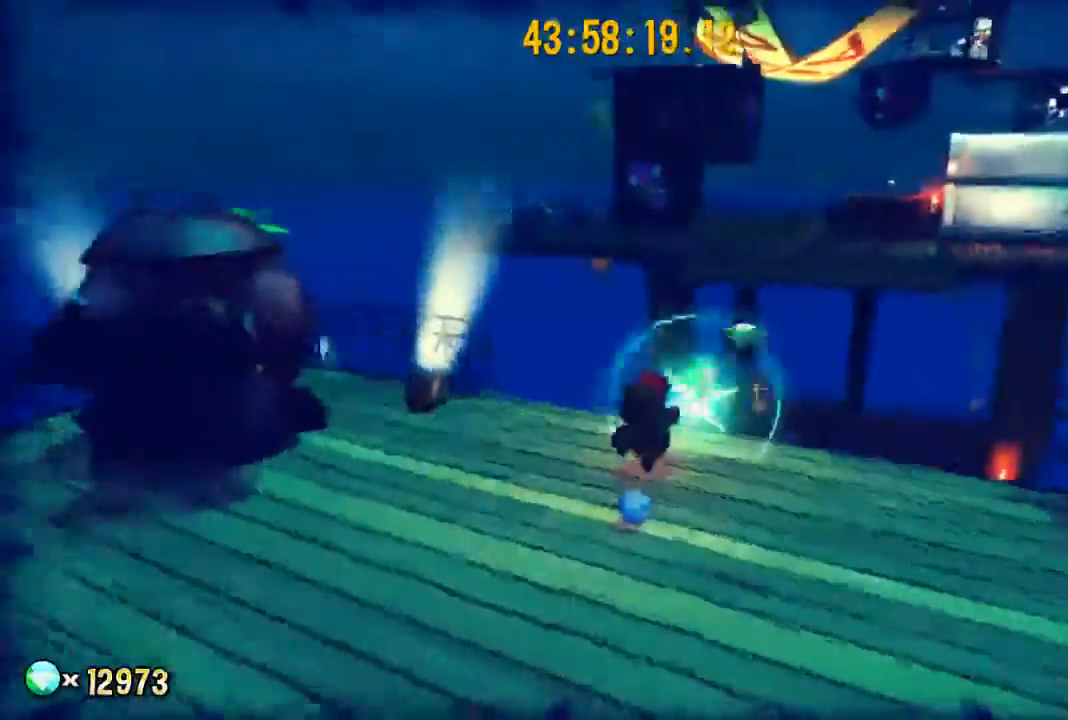
{"buttons": [], "left_stick": "up", "right_stick": "center", "events": [[100, "right_stick", "center"], [133, "left_stick", "up"], [200, "A", "down"], [400, "A", "up"]]}
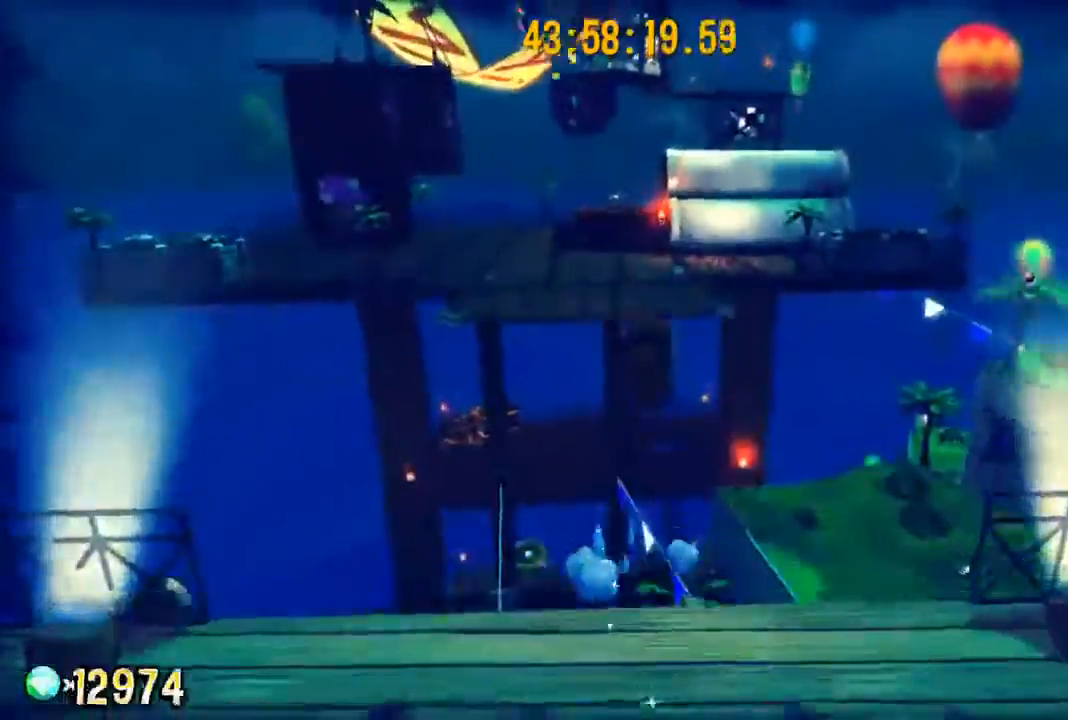
{"buttons": [], "left_stick": "up", "right_stick": "center", "events": [[233, "A", "down"], [500, "A", "up"]]}
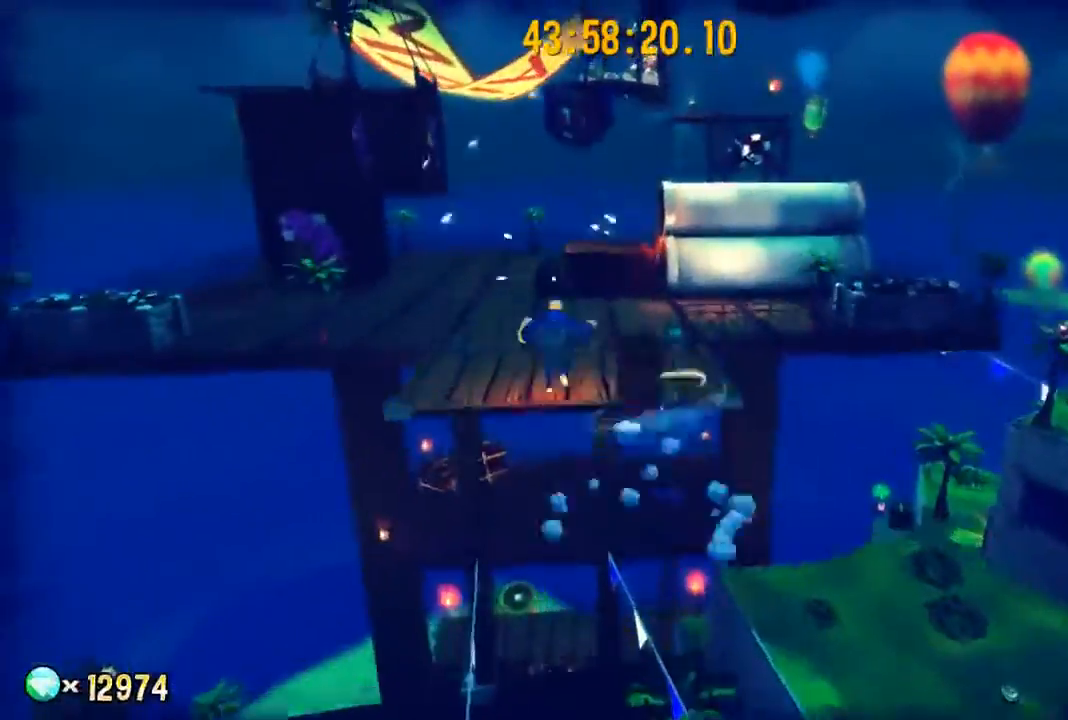
{"buttons": ["R2"], "left_stick": "up-left", "right_stick": "center", "events": [[100, "R2", "down"], [467, "left_stick", "up-left"]]}
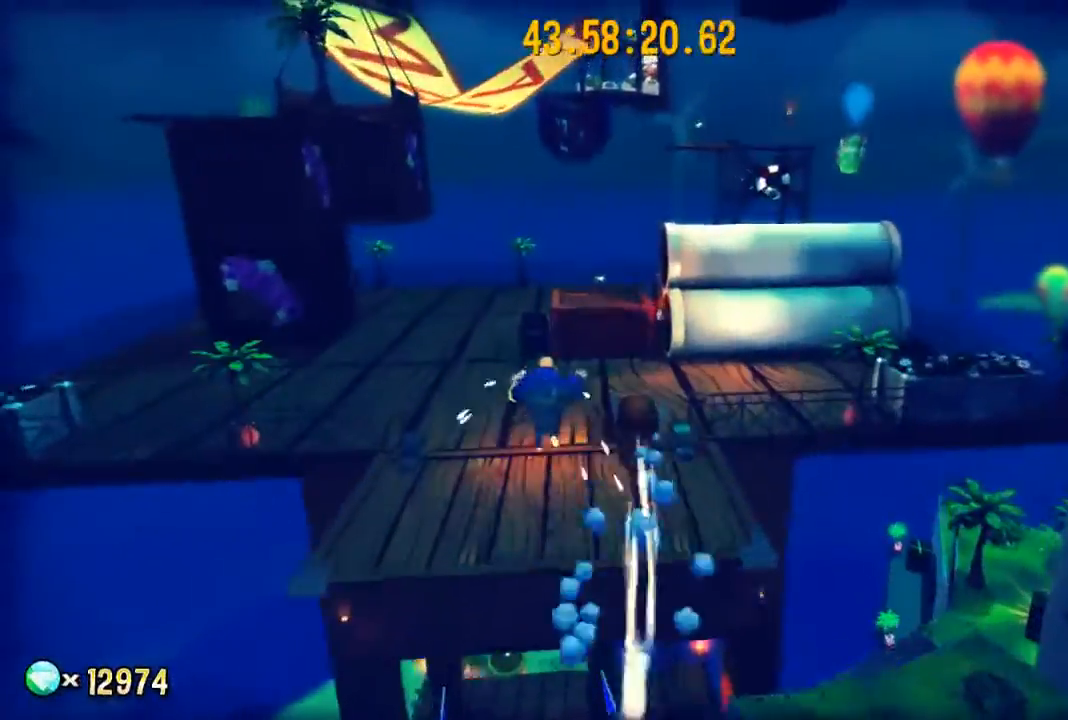
{"buttons": ["A", "R2"], "left_stick": "up-left", "right_stick": "center", "events": [[433, "A", "down"]]}
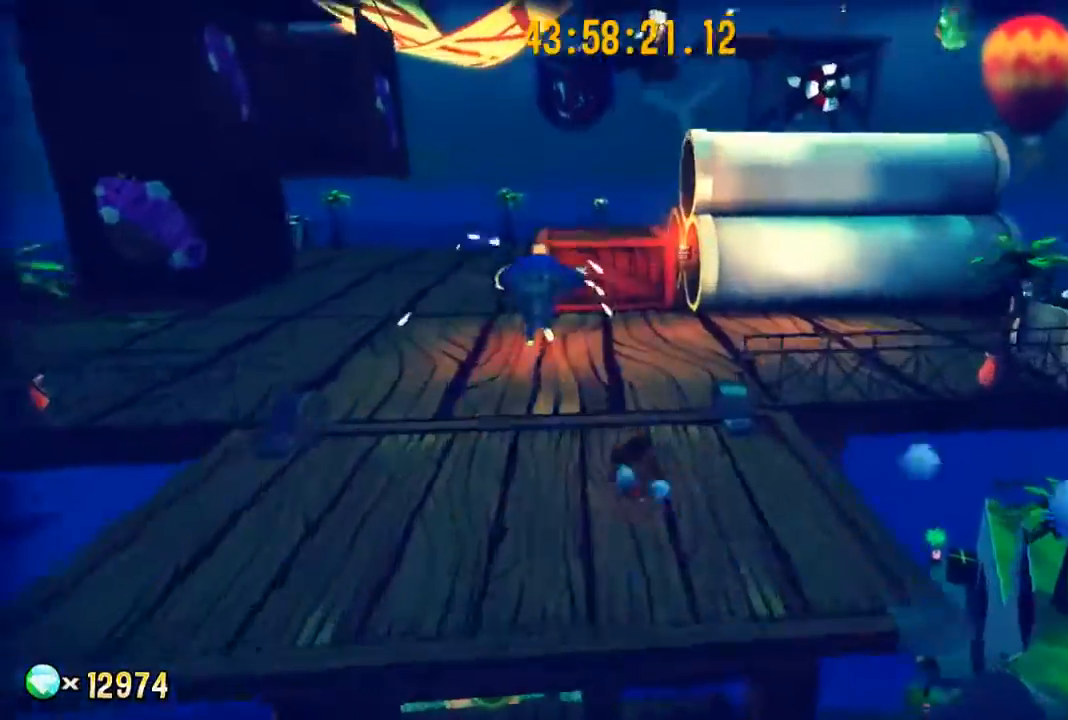
{"buttons": ["A"], "left_stick": "up", "right_stick": "center", "events": [[33, "A", "up"], [67, "R2", "up"], [67, "left_stick", "up"], [400, "A", "down"]]}
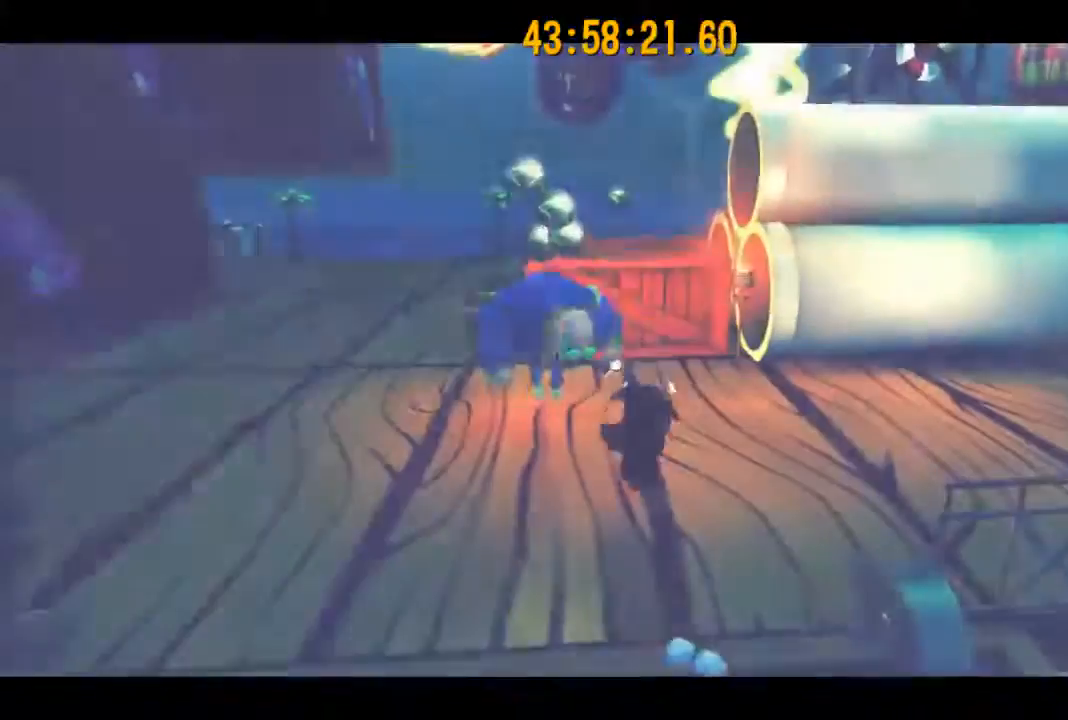
{"buttons": [], "left_stick": "center", "right_stick": "center", "events": [[33, "A", "up"], [200, "left_stick", "center"]]}
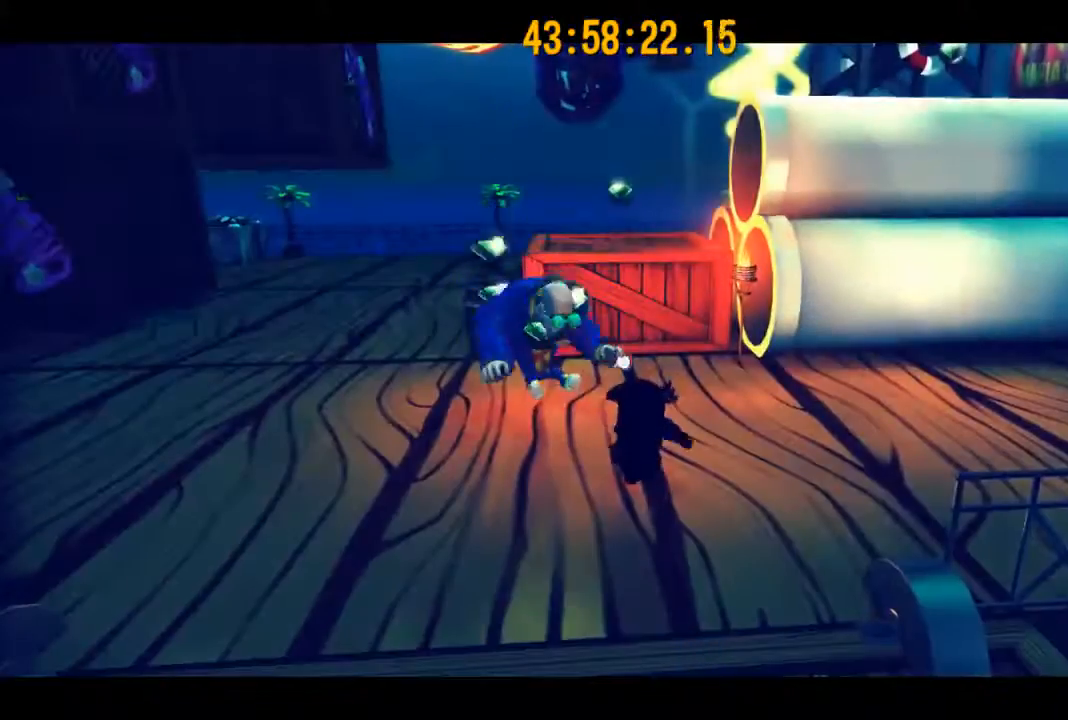
{"buttons": [], "left_stick": "center", "right_stick": "center", "events": []}
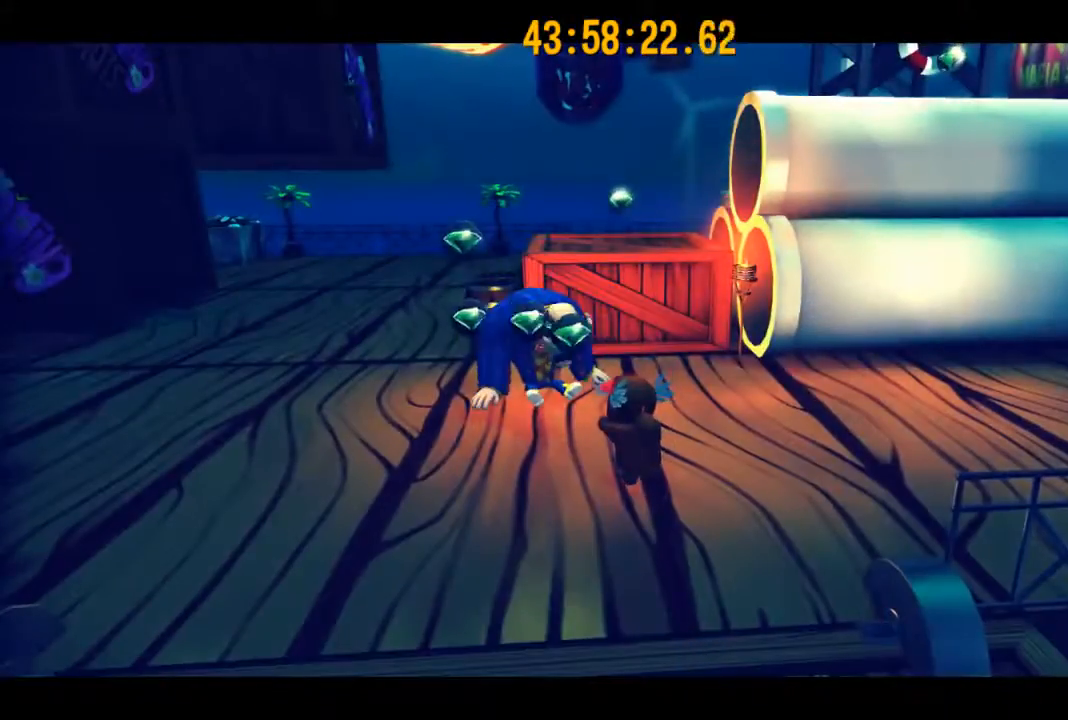
{"buttons": [], "left_stick": "up", "right_stick": "center", "events": [[200, "left_stick", "up"]]}
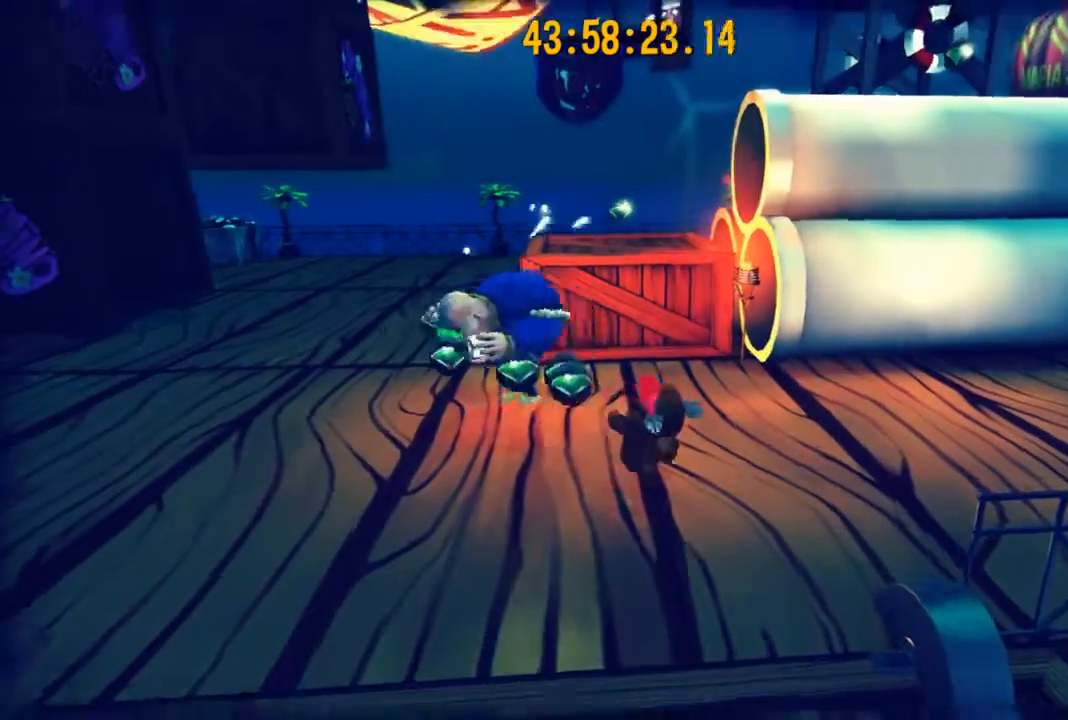
{"buttons": [], "left_stick": "left", "right_stick": "right", "events": [[100, "left_stick", "up-left"], [200, "left_stick", "left"], [367, "right_stick", "right"]]}
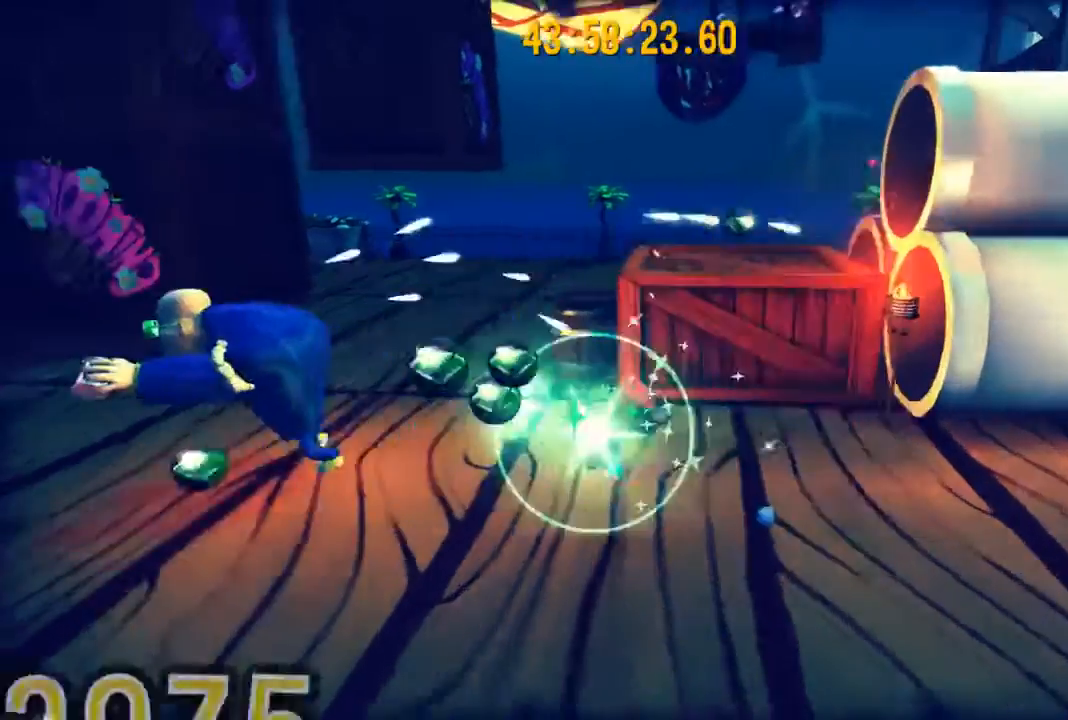
{"buttons": ["A"], "left_stick": "up", "right_stick": "center", "events": [[67, "left_stick", "down"], [100, "right_stick", "center"], [233, "A", "down"], [233, "left_stick", "up-right"], [333, "A", "up"], [333, "left_stick", "up"], [433, "A", "down"]]}